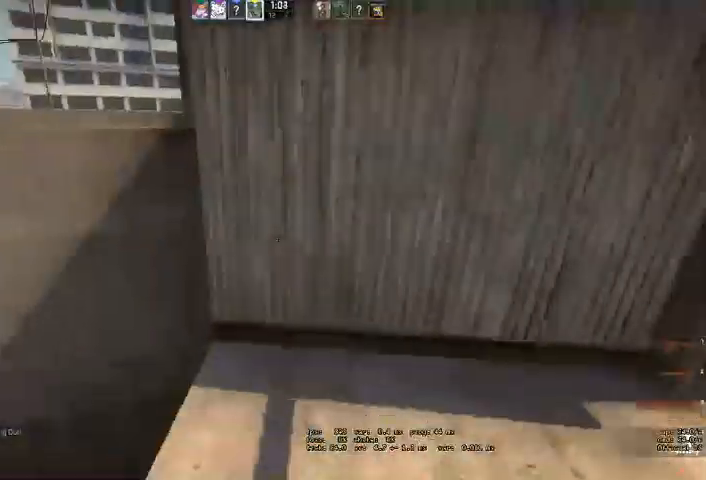
Gameplay with keyboard and mouse; each line is a JSON object with the keys and mouse buttons held at the frame after it. "events" lists presses ("down") and releases ("up") of "a", "ctrl", "d", "e", "q", "s", "shift", "space", "w", "mouse_left", "mouse_wheel" and "mouse_right" between this image and that frame as [ms after this image, input, new state], when the widget could be followed in between. "mouse_left", "mouse_wheel", "mouse_right" = the "left", "wheel", "right" buttons of the "mouse" list. No other keys are recorded. "wheel" means that the mouse wheel is clicked or scrolled. Mouse movement is not recorded. Not read: mouse_mb4.
{"keys": ["a", "w"], "mouse": [], "events": [[133, "w", "down"]]}
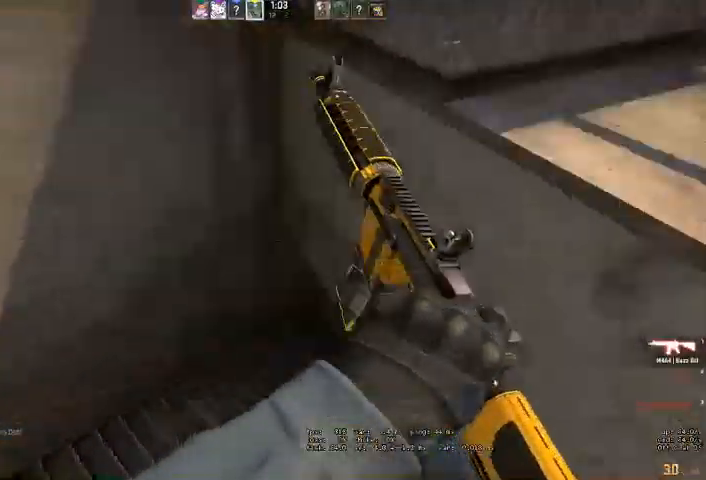
{"keys": ["d", "w"], "mouse": [], "events": [[333, "a", "up"], [400, "d", "down"]]}
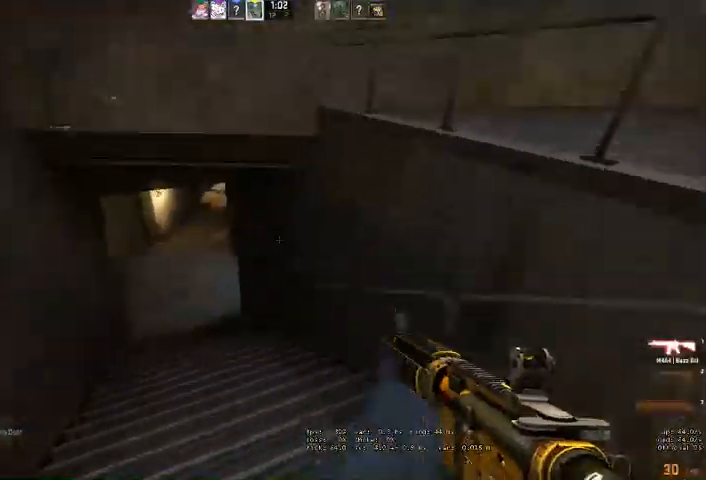
{"keys": ["w"], "mouse": [], "events": [[66, "d", "up"], [266, "a", "down"], [500, "a", "up"]]}
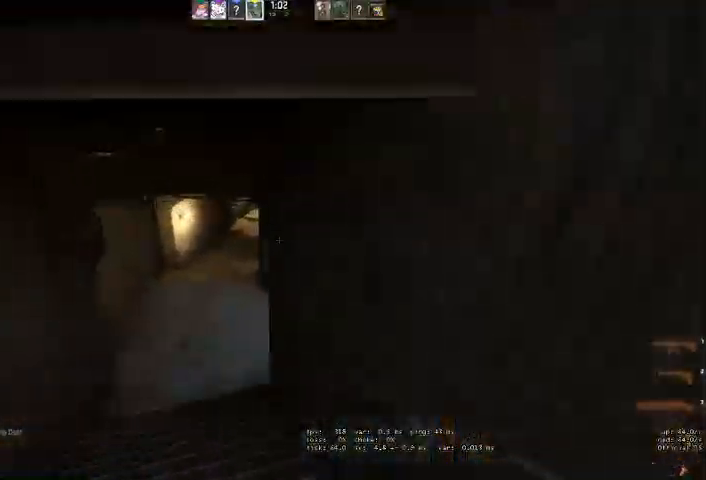
{"keys": ["a", "w"], "mouse": [], "events": [[266, "a", "down"], [400, "a", "up"], [500, "a", "down"]]}
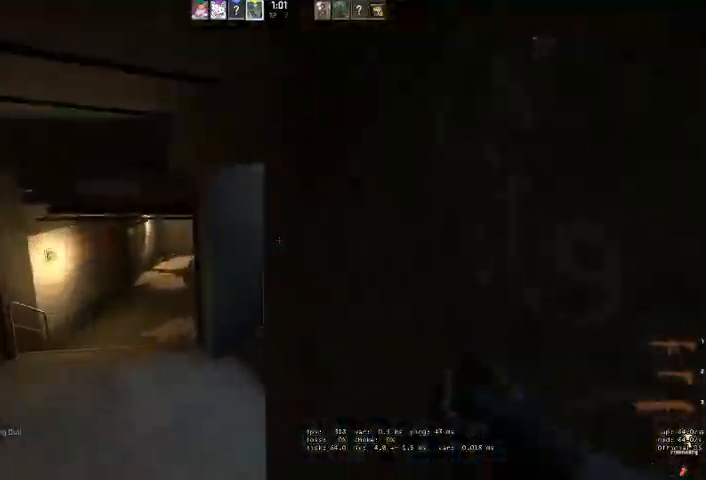
{"keys": ["d", "w"], "mouse": [], "events": [[233, "a", "up"], [433, "d", "down"]]}
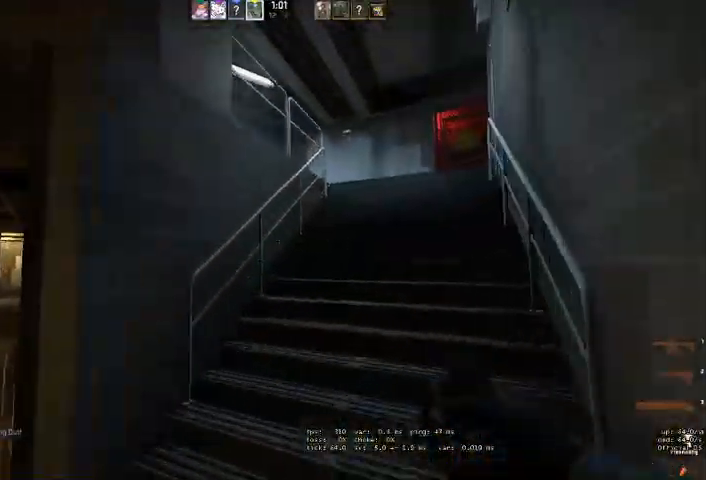
{"keys": ["d", "w"], "mouse": [], "events": [[166, "d", "up"], [266, "d", "down"]]}
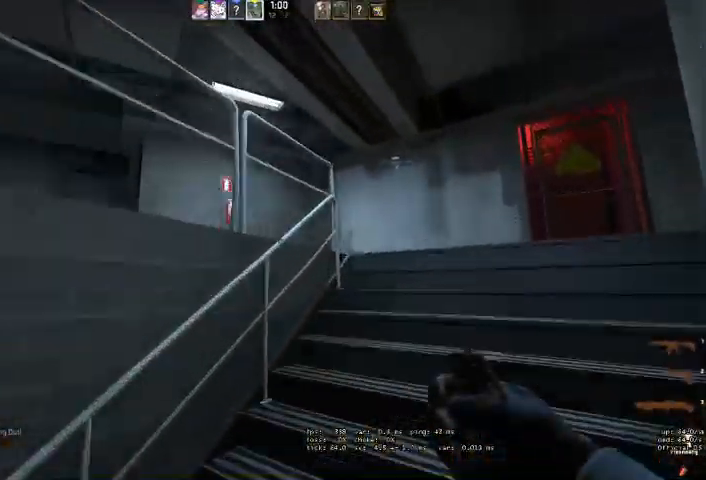
{"keys": ["d"], "mouse": [], "events": [[133, "q", "down"], [200, "q", "up"], [366, "w", "up"]]}
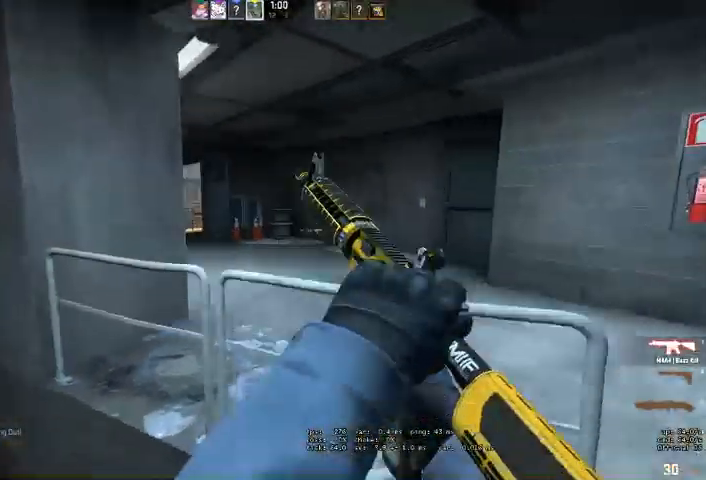
{"keys": ["w"], "mouse": [], "events": [[200, "w", "down"], [400, "d", "up"]]}
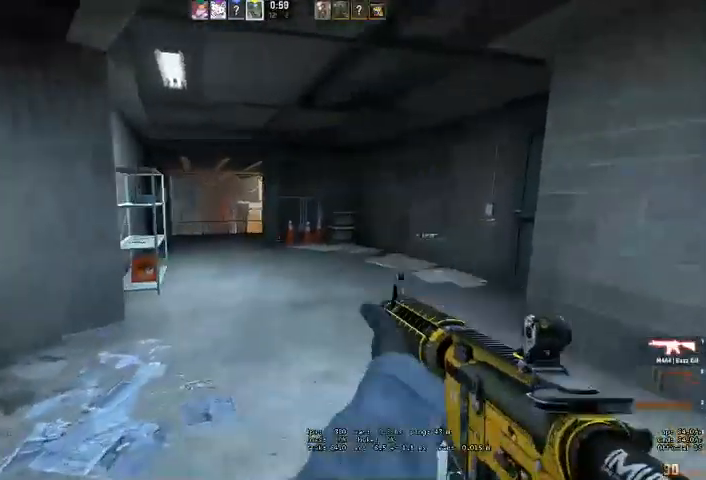
{"keys": ["w"], "mouse": [], "events": [[100, "a", "down"], [233, "space", "down"], [333, "space", "up"], [366, "a", "up"]]}
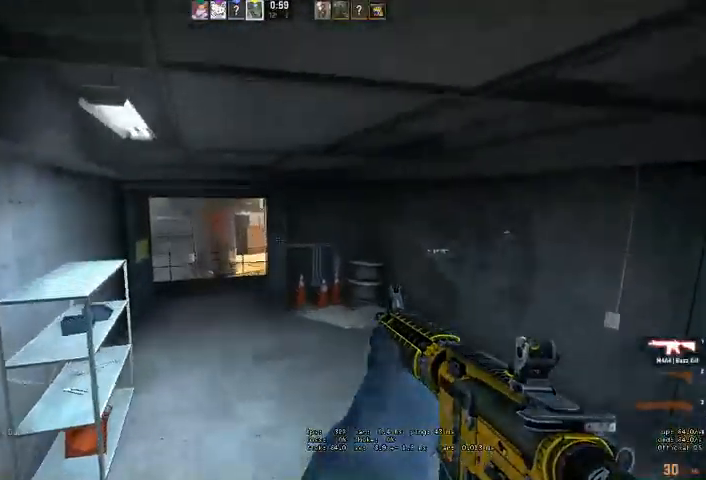
{"keys": ["w"], "mouse": [], "events": []}
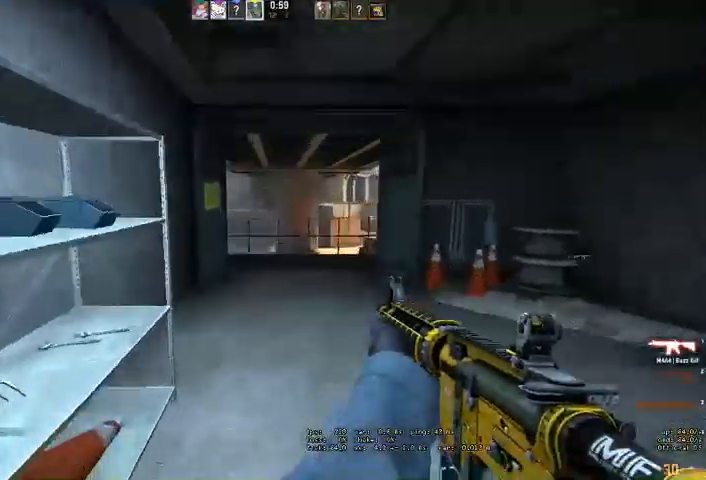
{"keys": ["a", "w"], "mouse": [], "events": [[500, "a", "down"]]}
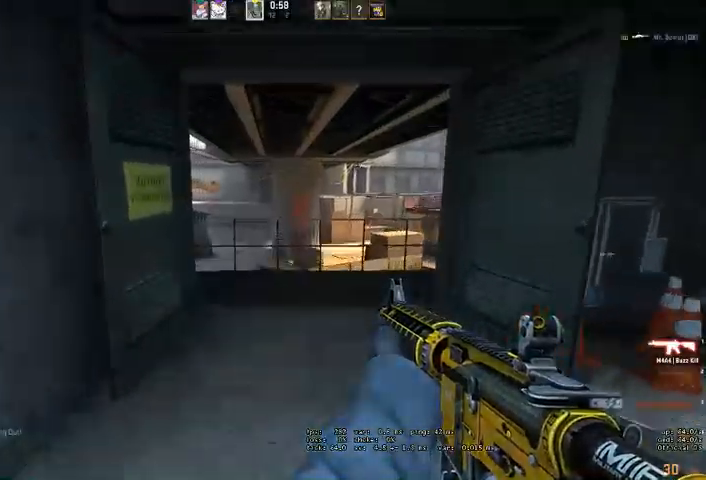
{"keys": [], "mouse": [], "events": [[233, "w", "up"], [300, "a", "up"]]}
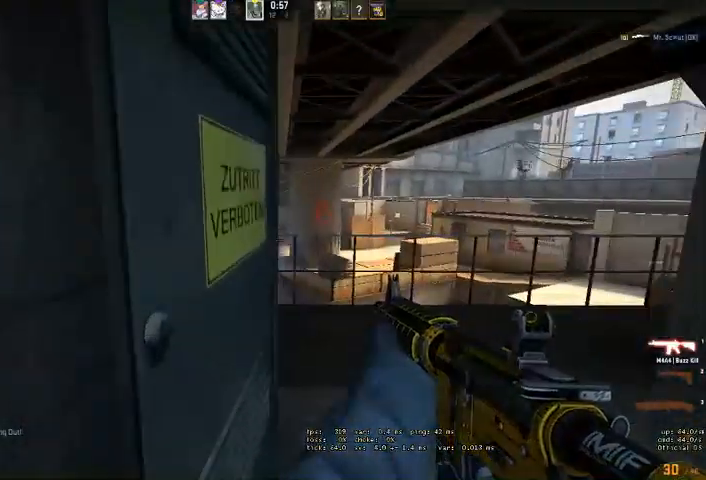
{"keys": ["a", "w"], "mouse": [], "events": [[66, "d", "down"], [233, "s", "down"], [366, "a", "down"], [366, "d", "up"], [433, "s", "up"], [500, "w", "down"]]}
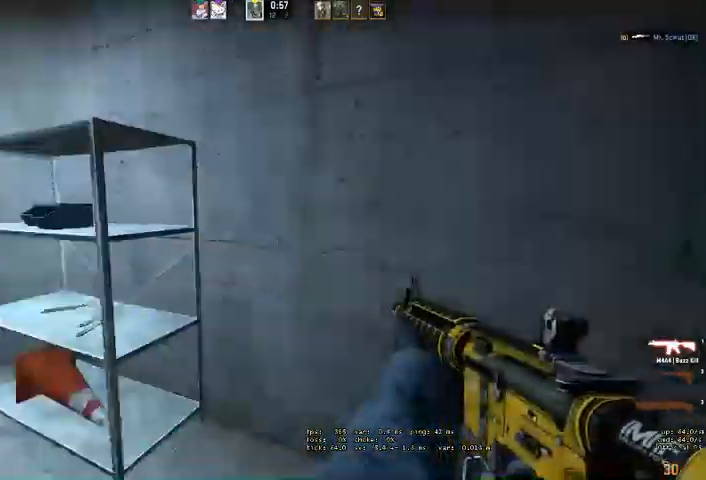
{"keys": ["a", "w"], "mouse": [], "events": []}
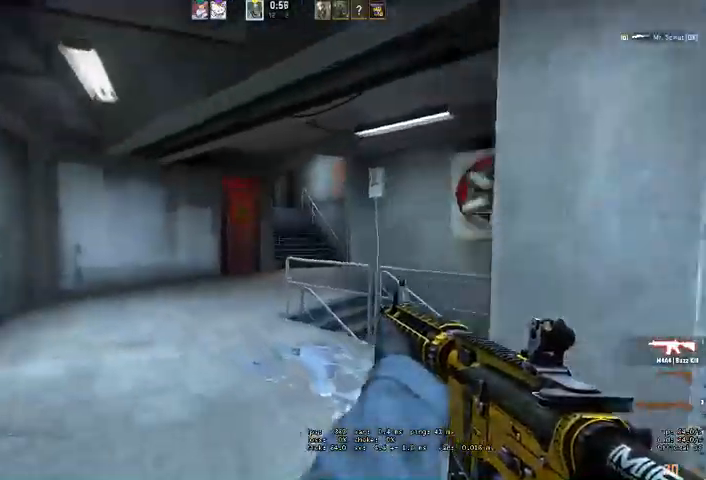
{"keys": ["w"], "mouse": [], "events": [[33, "a", "up"], [266, "a", "down"], [333, "a", "up"]]}
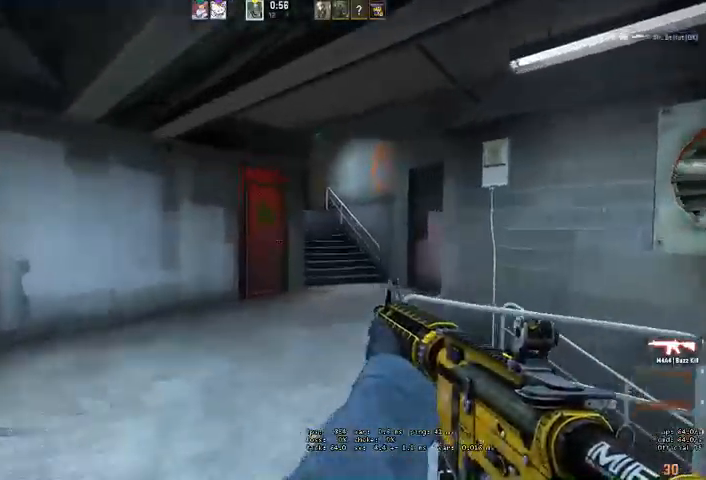
{"keys": ["w"], "mouse": [], "events": [[33, "q", "down"], [100, "q", "up"]]}
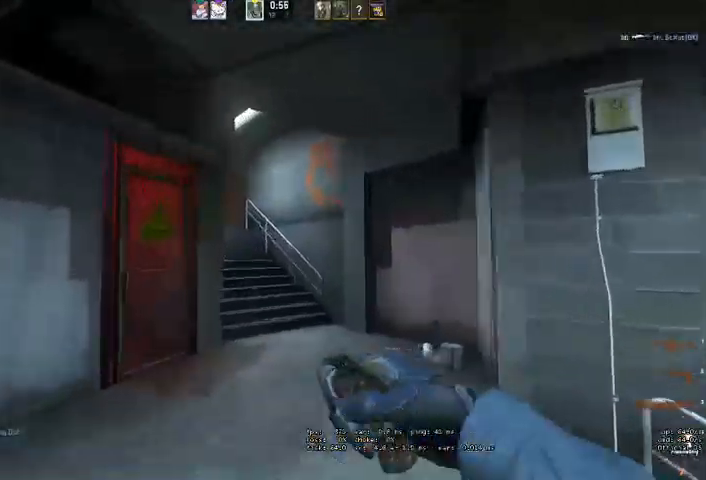
{"keys": ["w"], "mouse": [], "events": [[266, "q", "down"], [333, "q", "up"]]}
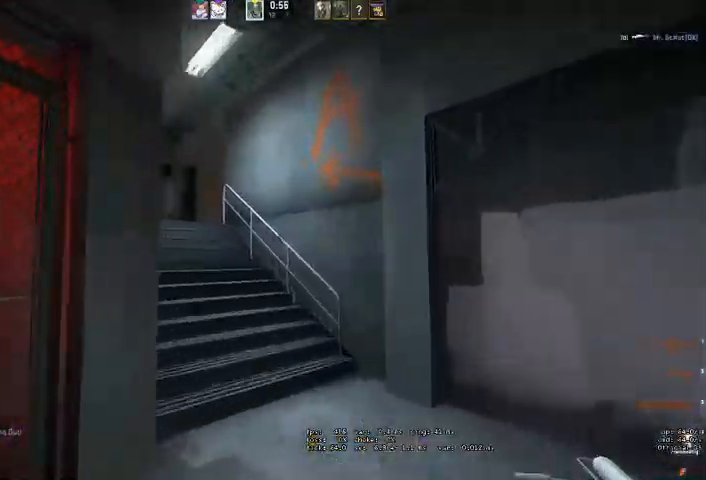
{"keys": ["a", "w"], "mouse": [], "events": [[433, "a", "down"]]}
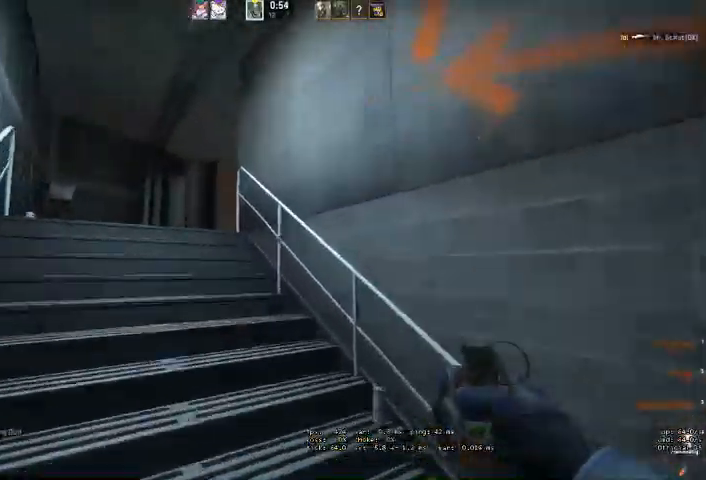
{"keys": ["a", "w"], "mouse": [], "events": [[66, "a", "up"], [200, "a", "down"], [300, "a", "up"], [400, "a", "down"]]}
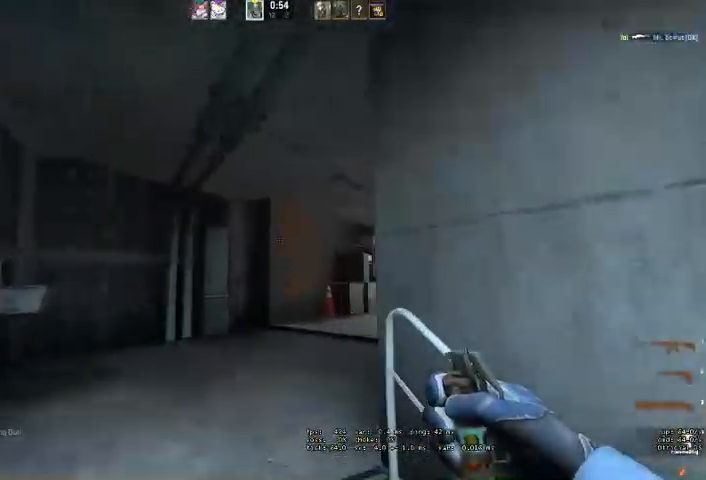
{"keys": ["w"], "mouse": [], "events": [[33, "a", "up"], [333, "q", "down"], [433, "q", "up"]]}
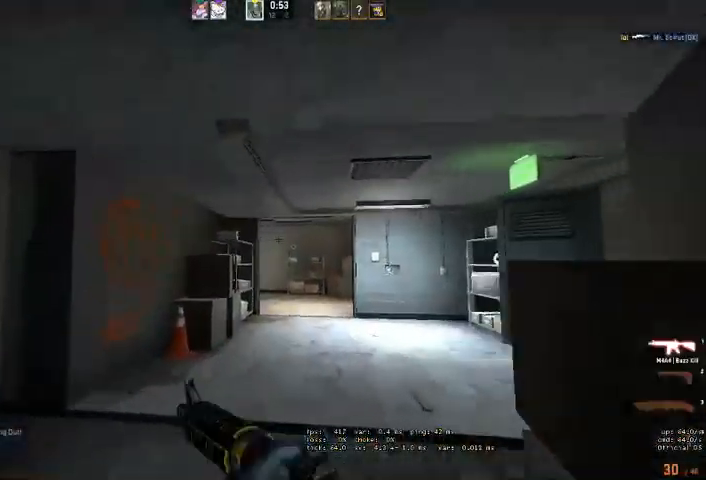
{"keys": ["w"], "mouse": [], "events": []}
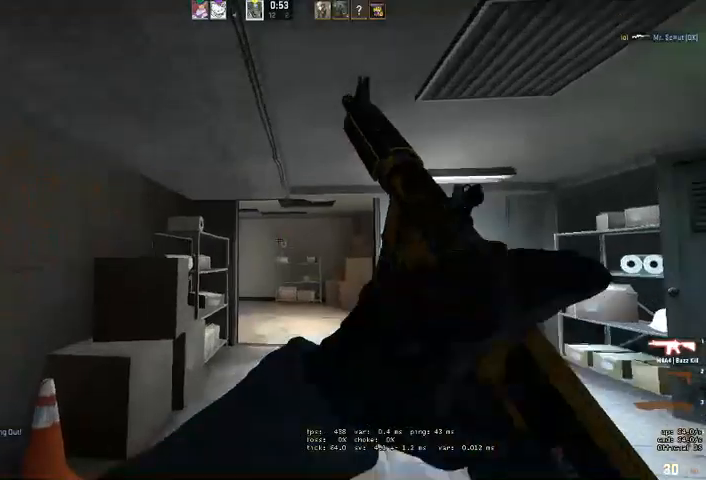
{"keys": ["shift", "w"], "mouse": [], "events": [[266, "shift", "down"]]}
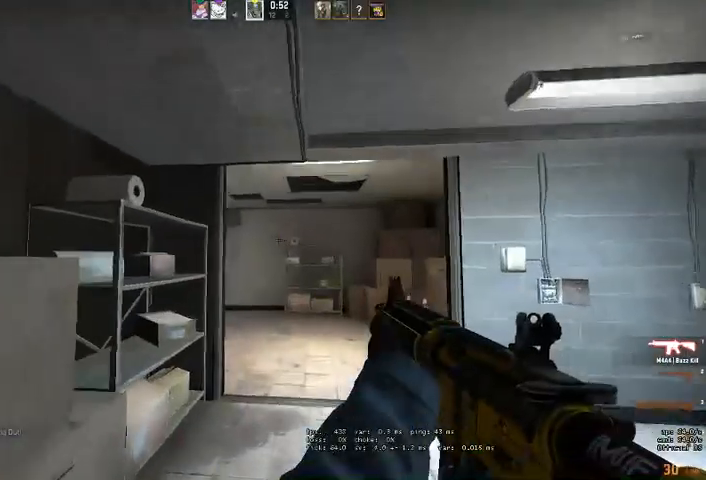
{"keys": ["q", "shift", "w"], "mouse": [], "events": [[33, "d", "down"], [100, "d", "up"], [333, "w", "up"], [366, "w", "down"], [466, "q", "down"]]}
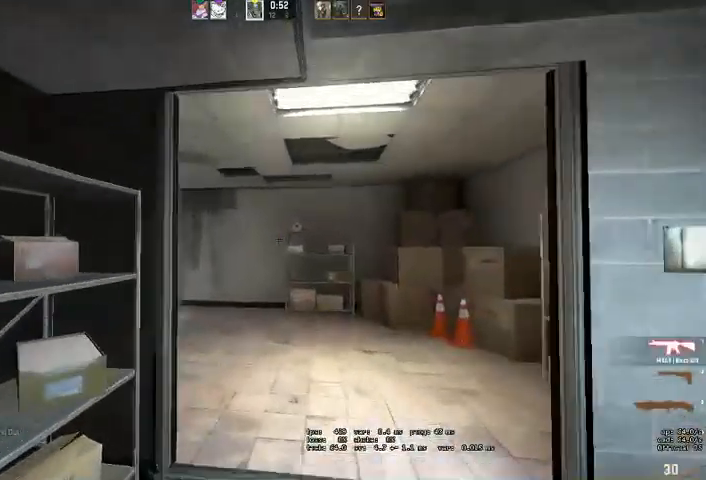
{"keys": ["d", "shift", "w"], "mouse": [], "events": [[100, "q", "up"], [466, "d", "down"]]}
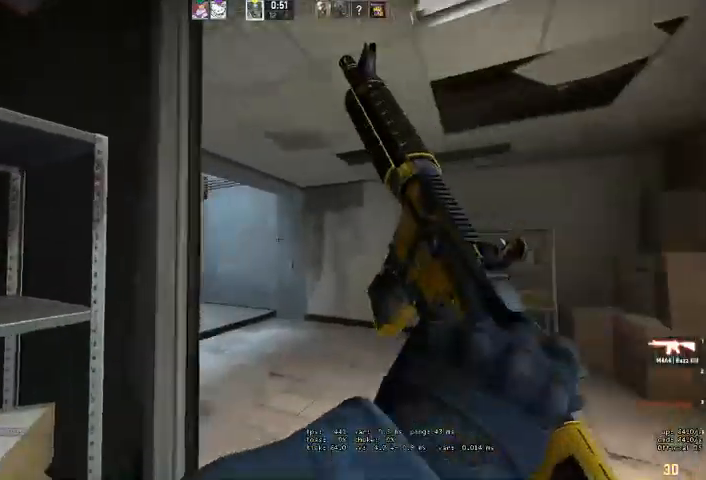
{"keys": ["d", "shift", "w"], "mouse": [], "events": [[200, "d", "up"], [366, "d", "down"]]}
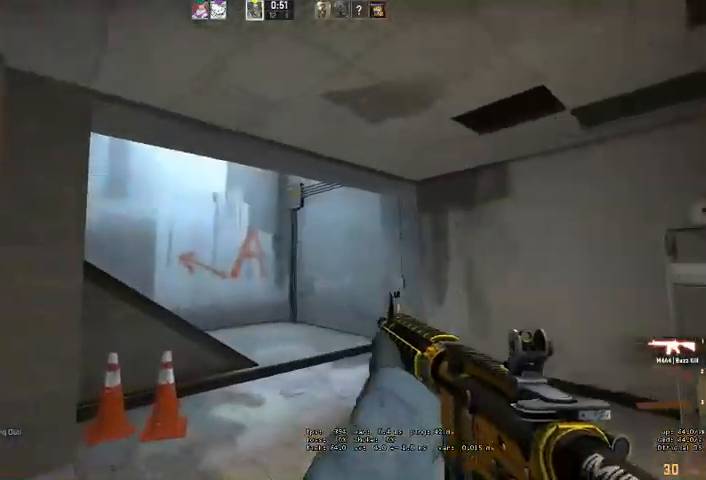
{"keys": ["d", "shift", "w"], "mouse": [], "events": []}
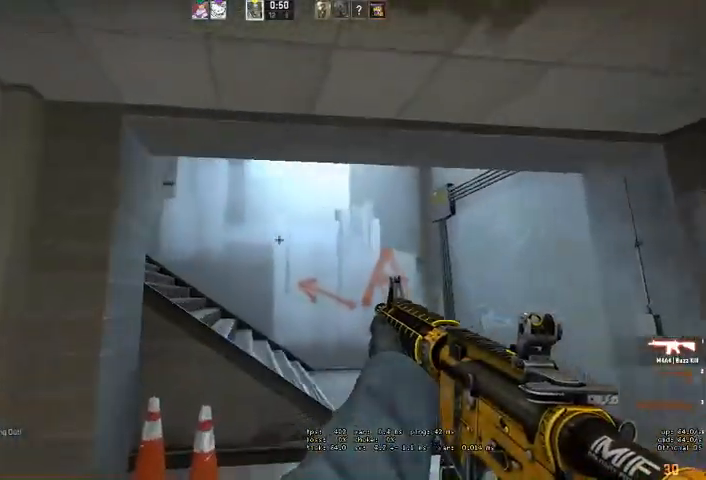
{"keys": ["d", "shift", "w"], "mouse": [], "events": []}
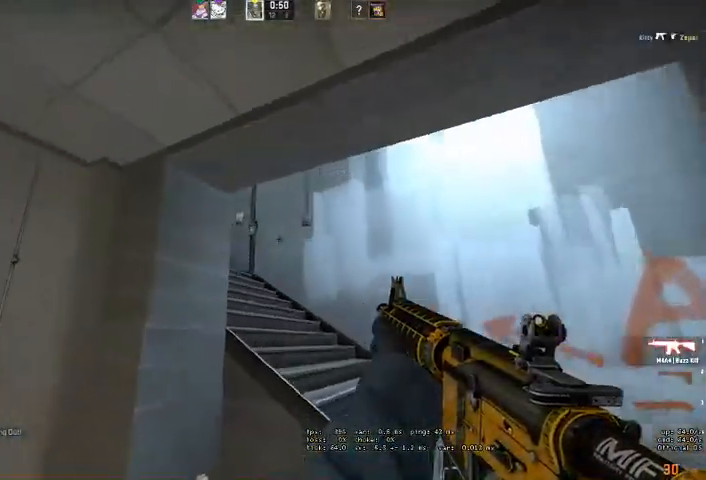
{"keys": ["d", "shift"], "mouse": [], "events": [[33, "w", "up"]]}